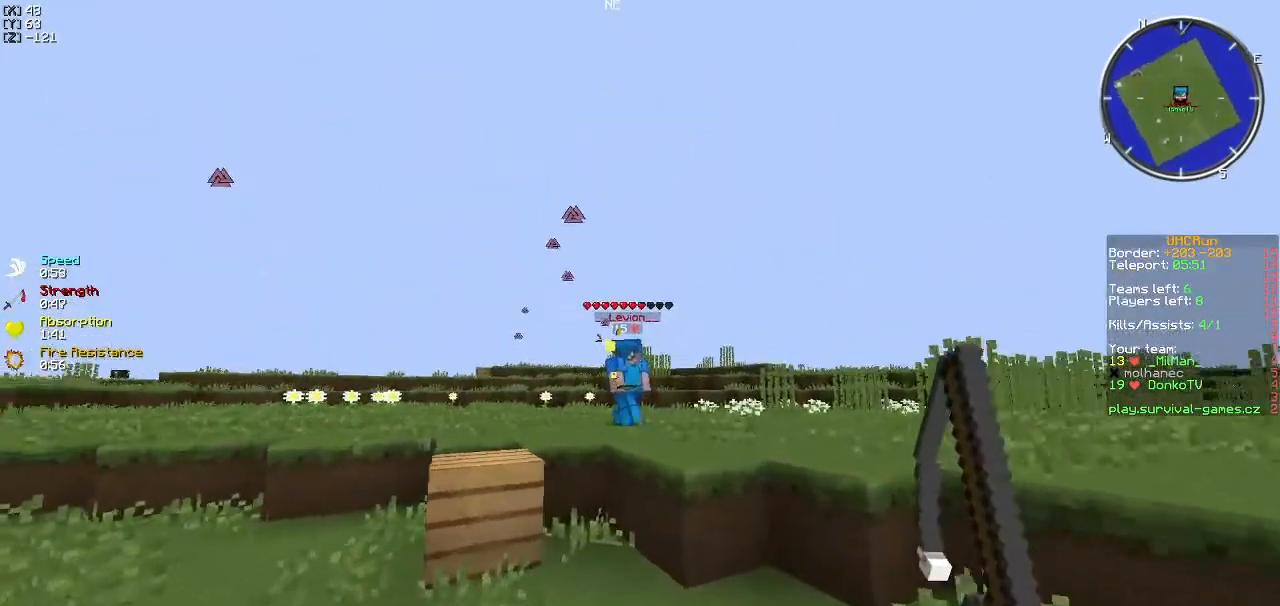
Gameplay with keyboard; each line is a JSON object with the keys held at the frame after it. "events" lists presses ("down") and releases ("up") of "a", "d", "s" and "w" between this image and that frame as [ms after this image, input, new state], when the widget could be followed in between. No other keys are recorded. Mouse input is not recorded.
{"keys": ["w"], "events": [[217, "d", "up"]]}
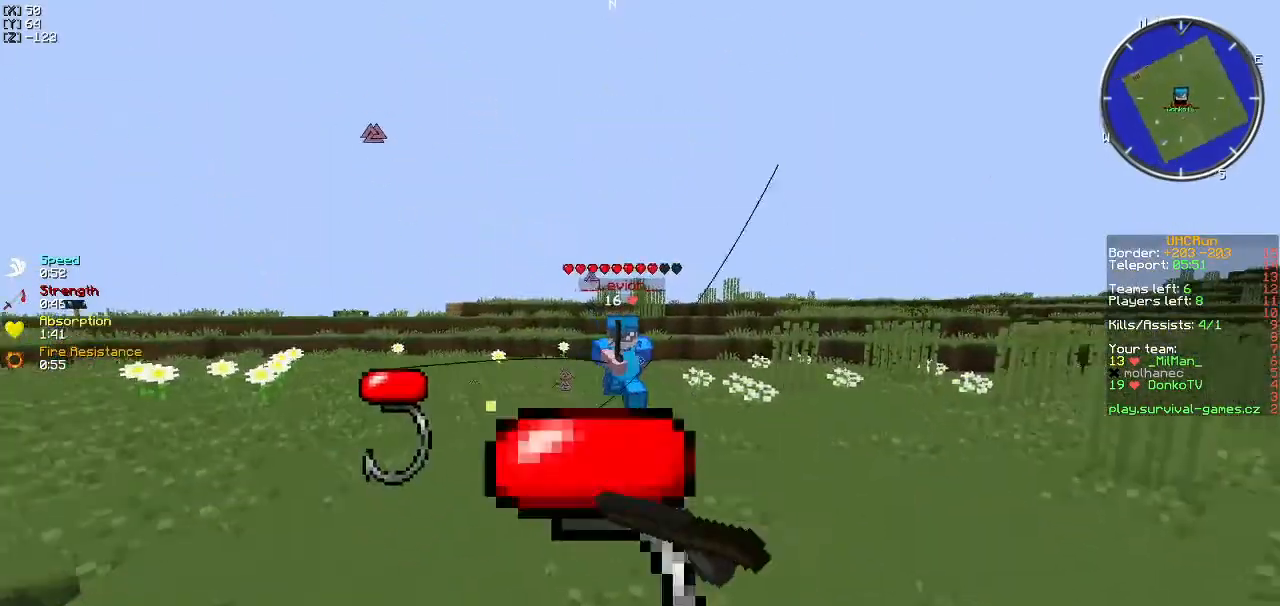
{"keys": ["d", "w"], "events": [[17, "d", "down"]]}
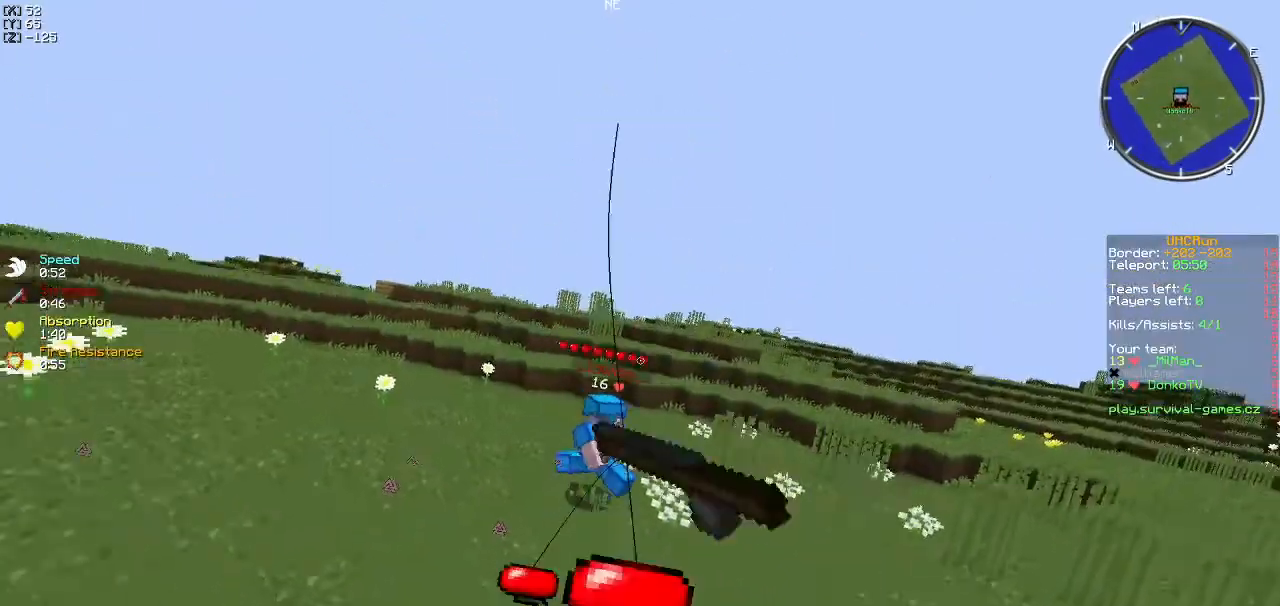
{"keys": ["d", "w"], "events": []}
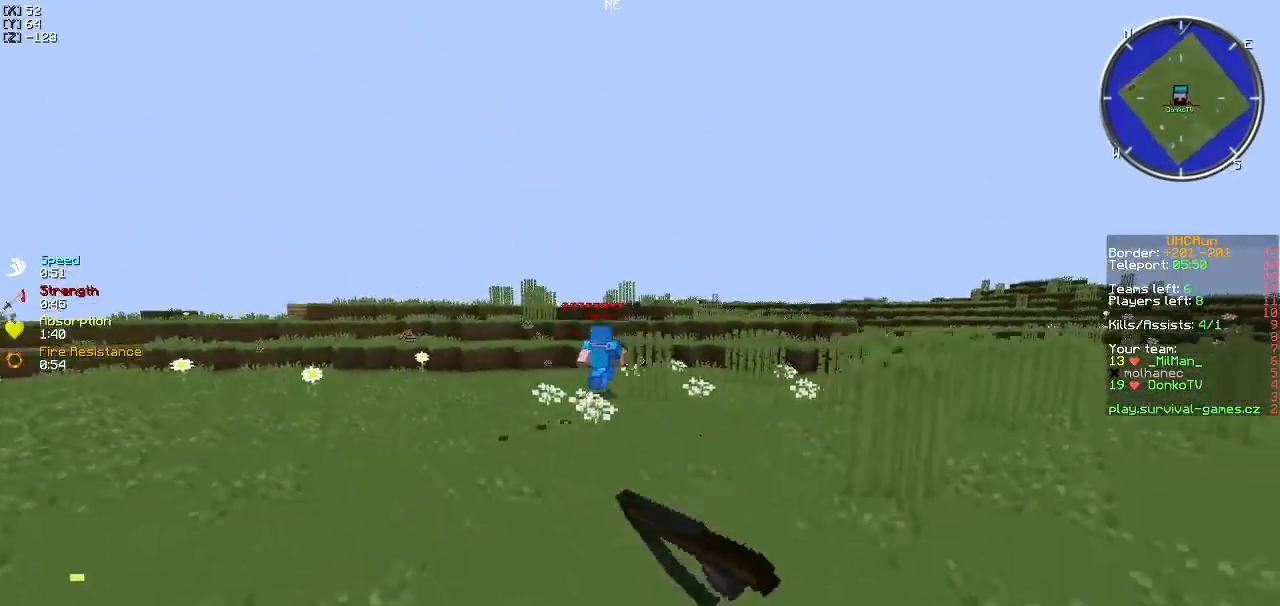
{"keys": ["w"], "events": [[217, "d", "up"]]}
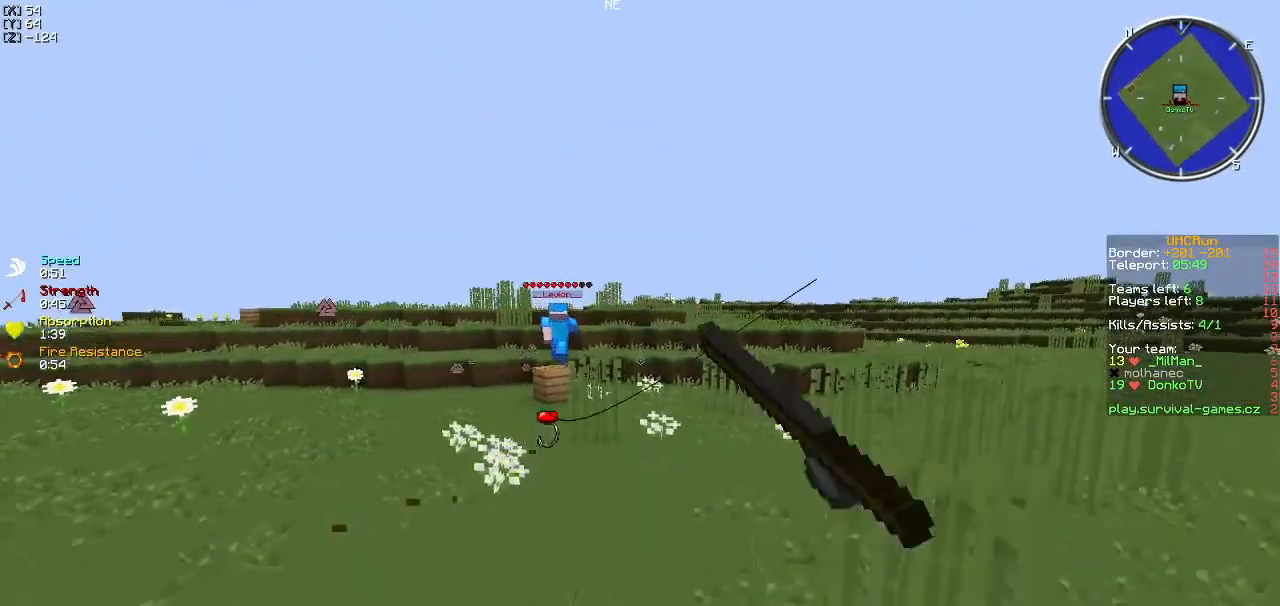
{"keys": ["w"], "events": []}
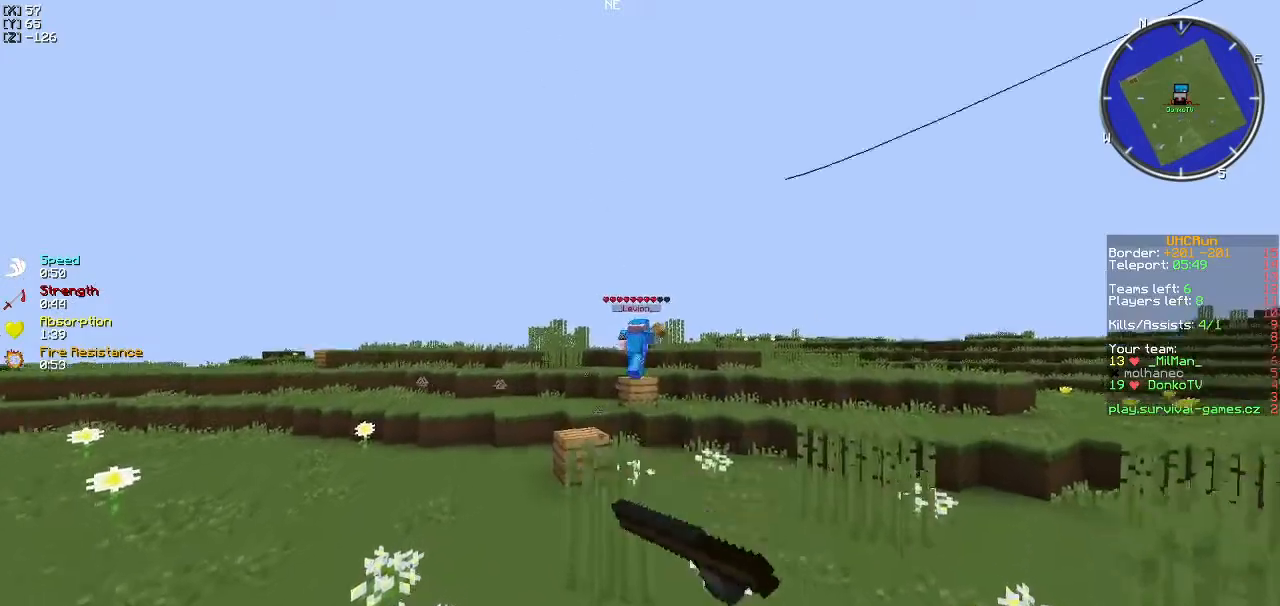
{"keys": ["w"], "events": []}
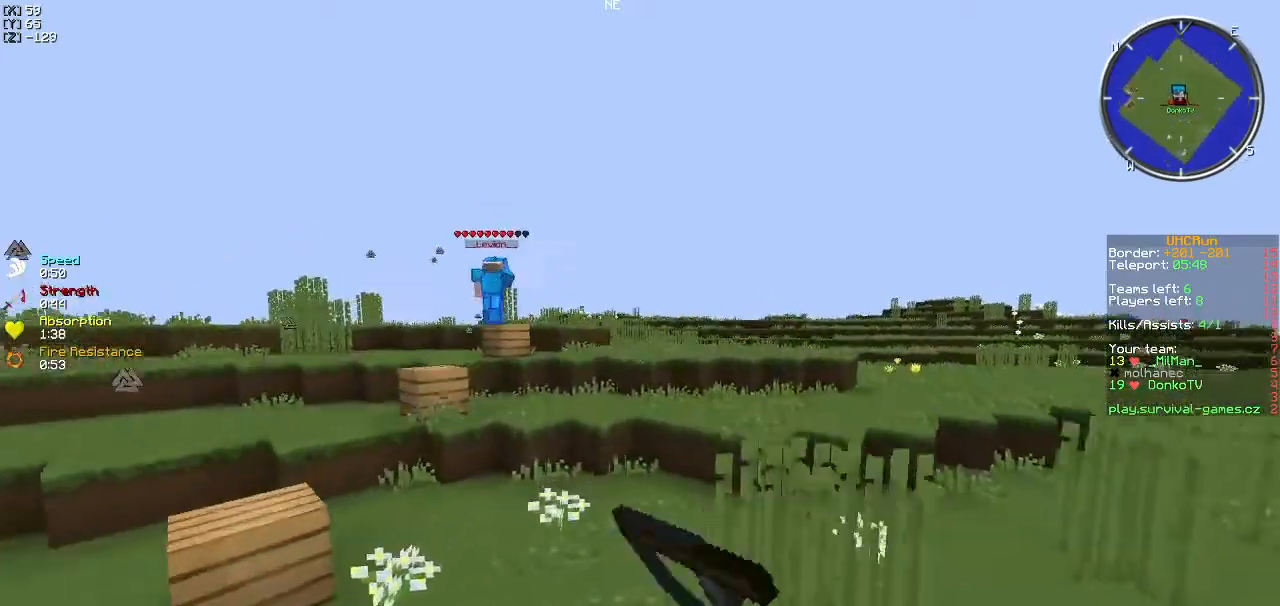
{"keys": ["w"], "events": []}
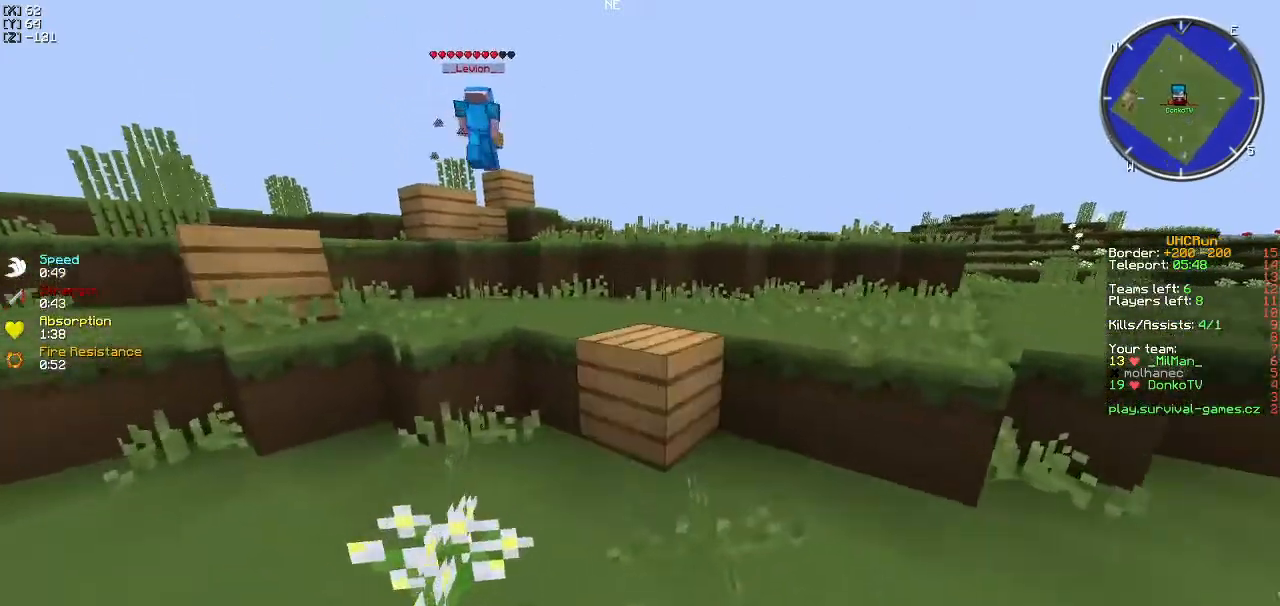
{"keys": ["w"], "events": []}
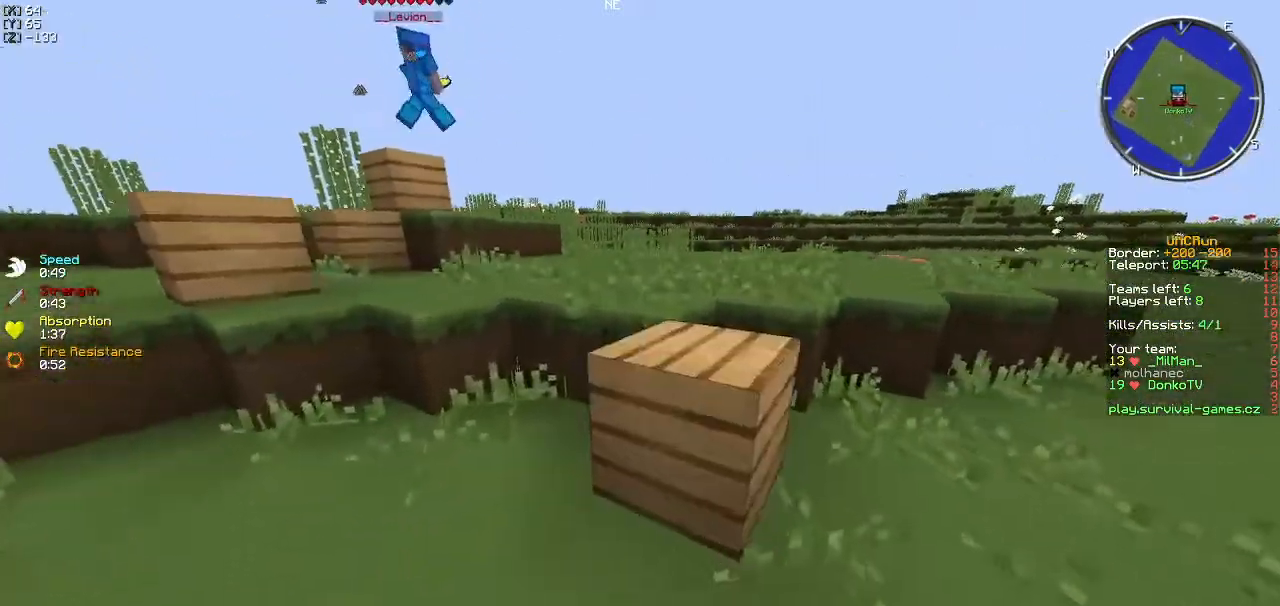
{"keys": ["d", "w"], "events": [[500, "d", "down"]]}
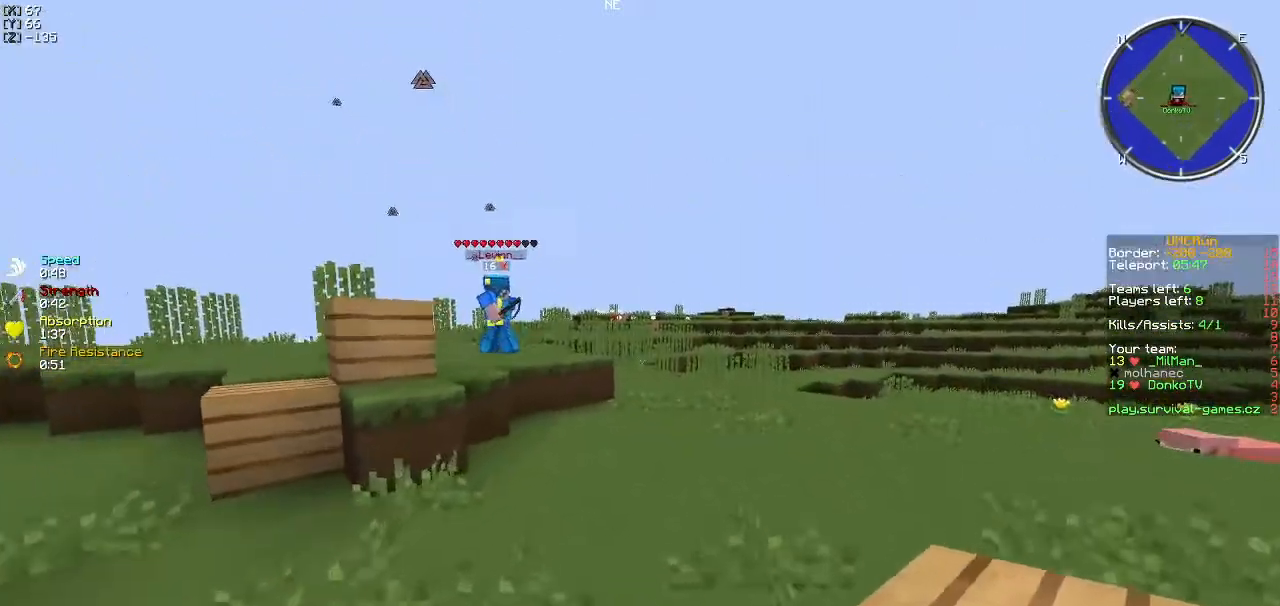
{"keys": ["w"], "events": [[184, "d", "up"]]}
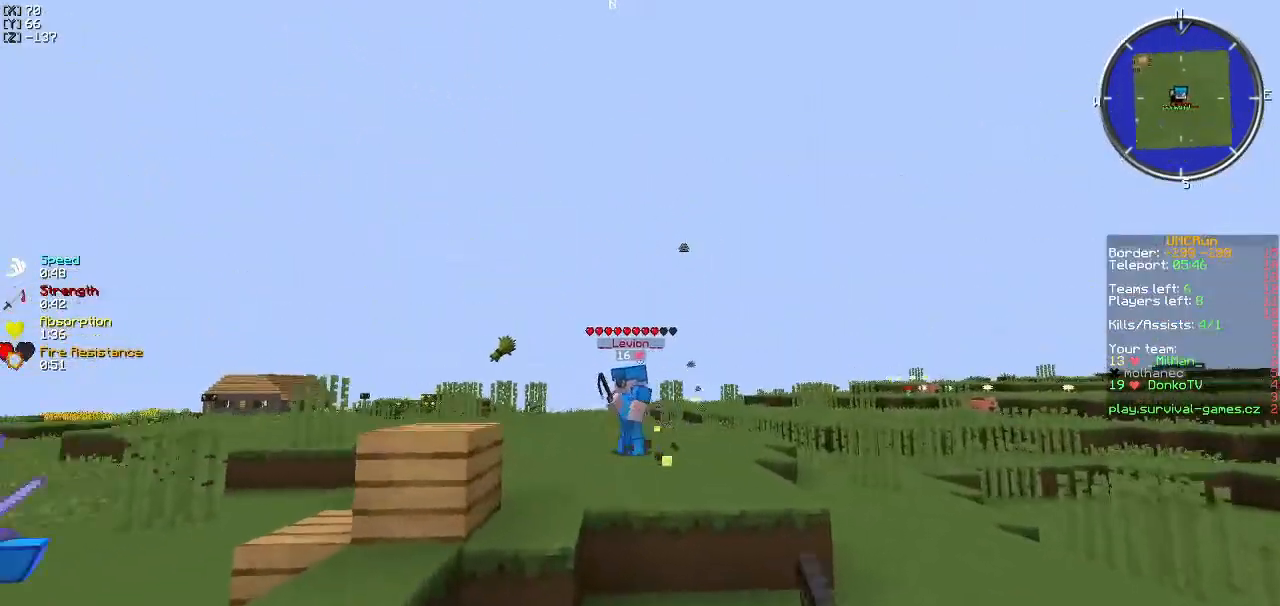
{"keys": ["a", "w"], "events": [[417, "a", "down"]]}
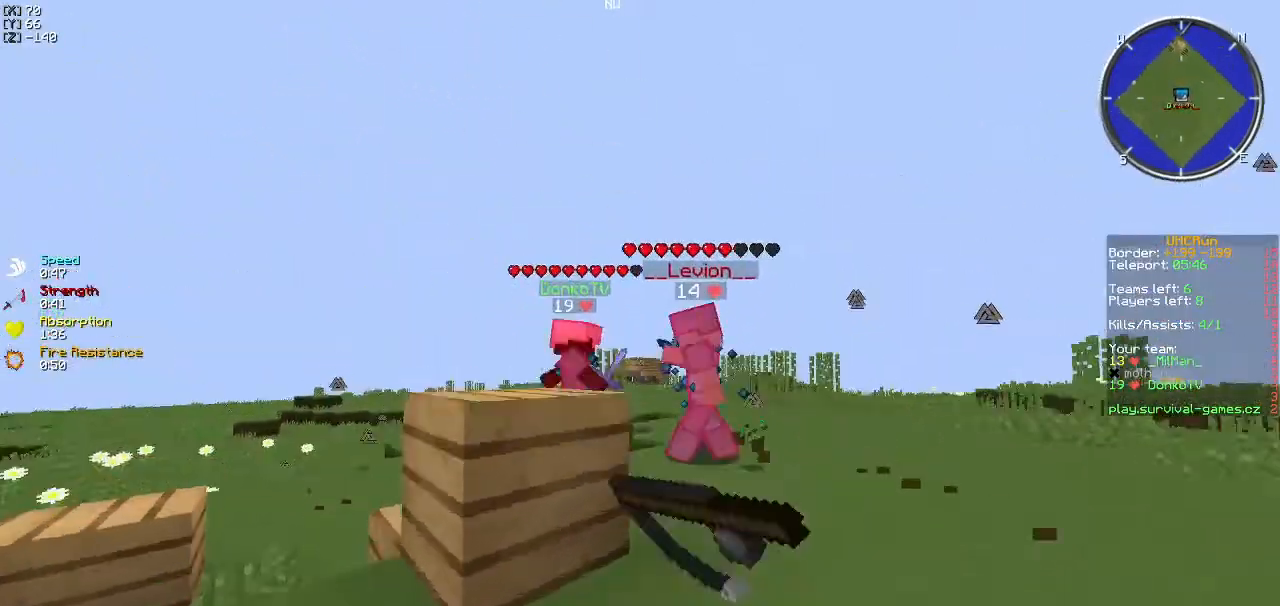
{"keys": ["d", "w"], "events": [[84, "a", "up"], [167, "d", "down"]]}
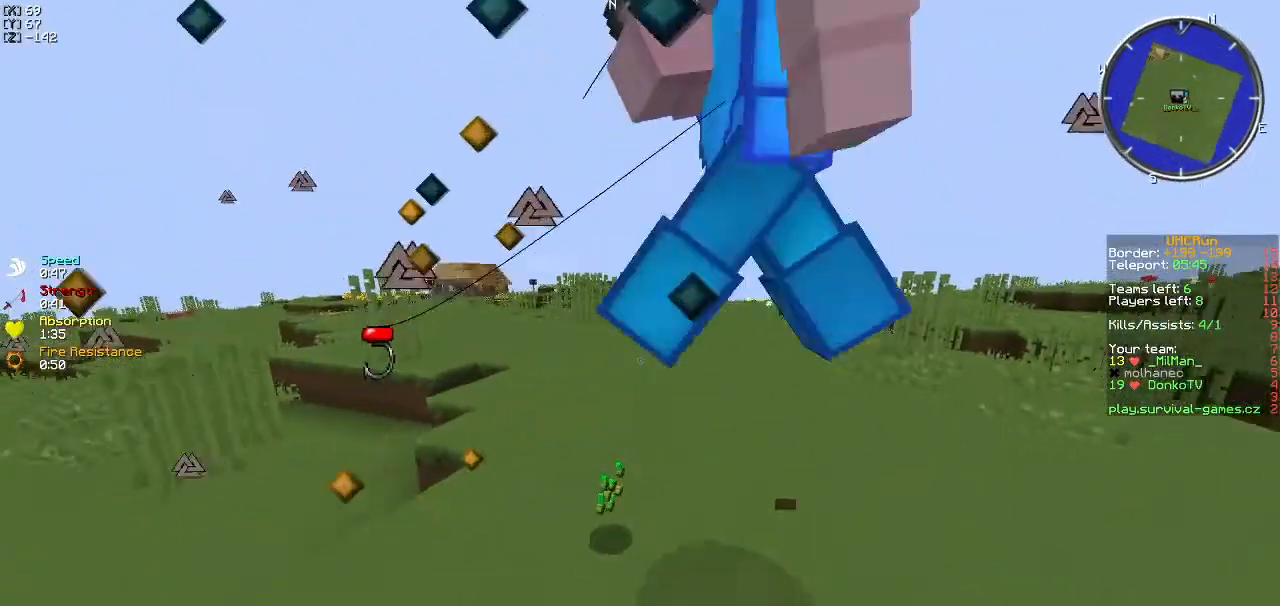
{"keys": ["d", "w"], "events": []}
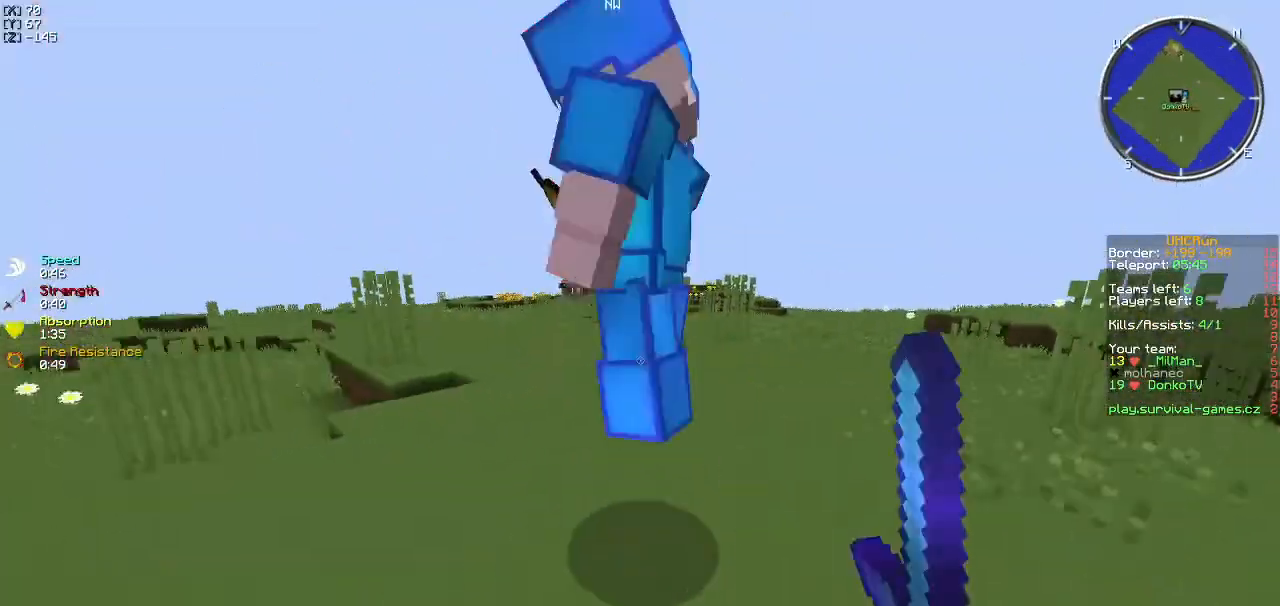
{"keys": ["d", "w"], "events": [[151, "w", "up"], [201, "w", "down"]]}
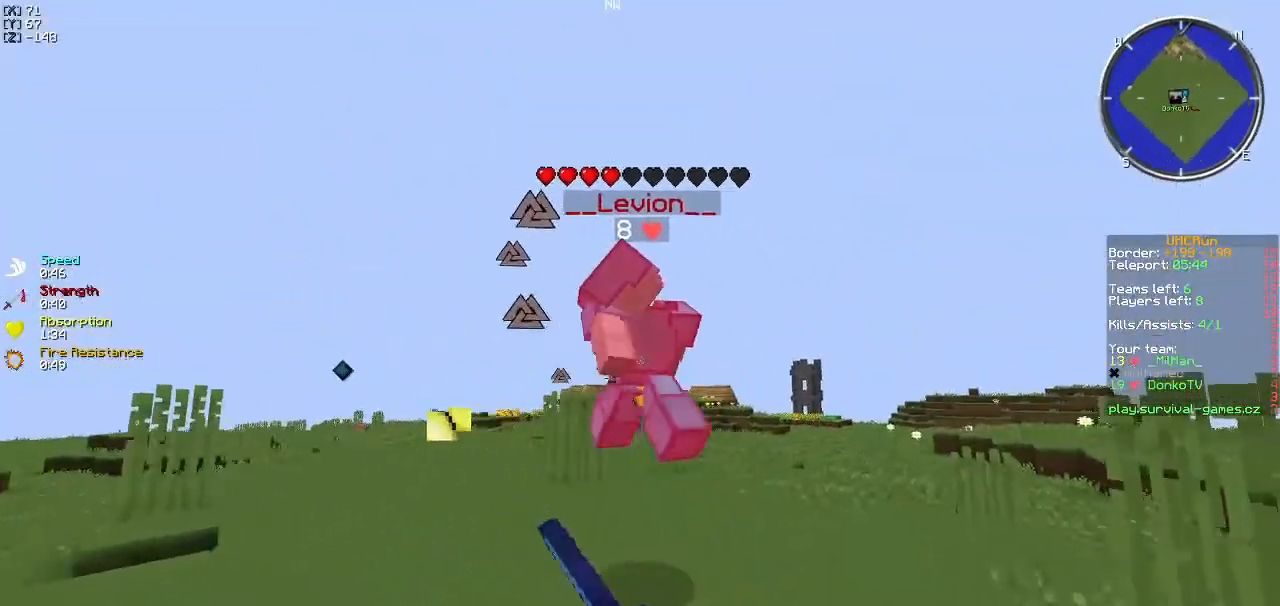
{"keys": ["w"], "events": [[250, "d", "up"]]}
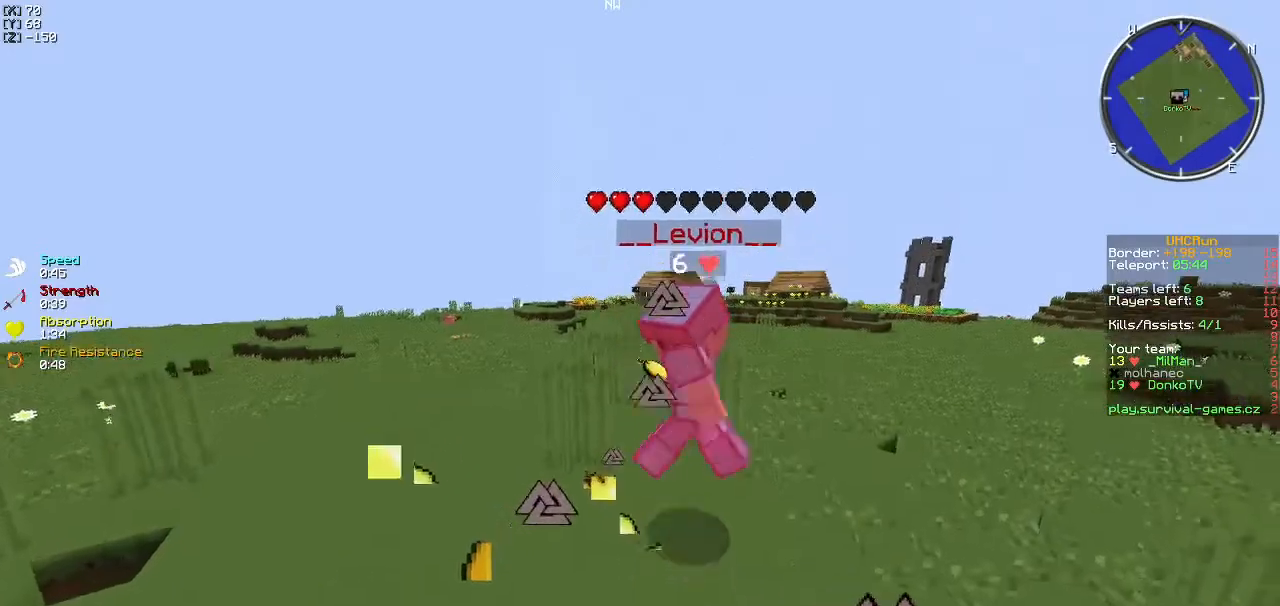
{"keys": ["w"], "events": []}
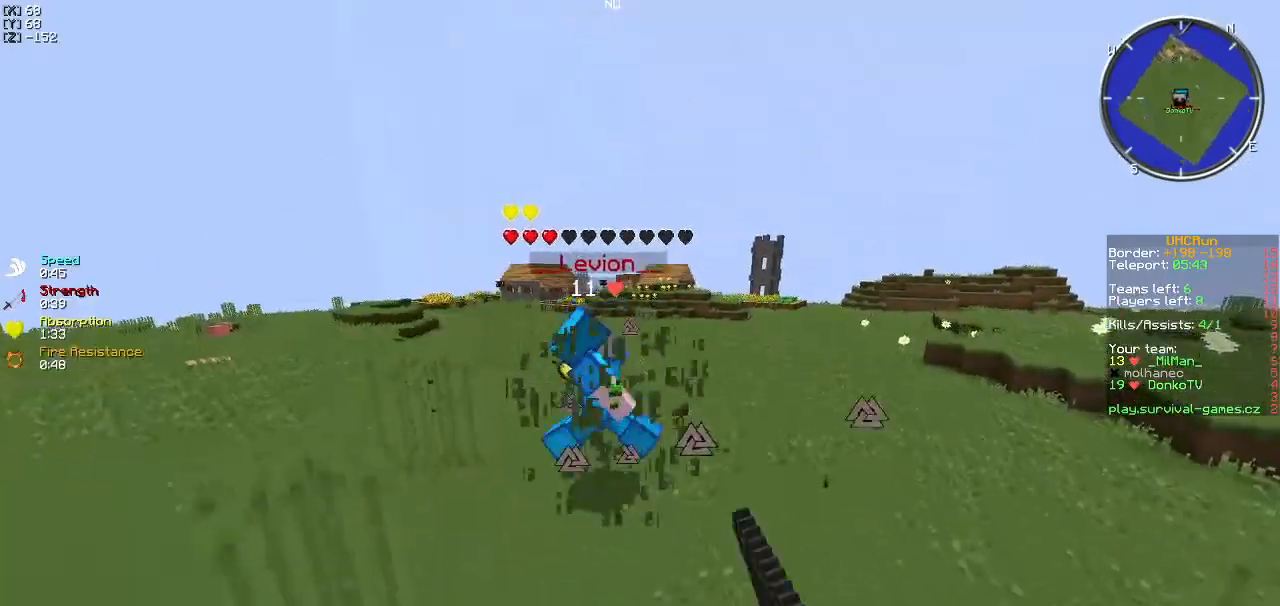
{"keys": ["w"], "events": []}
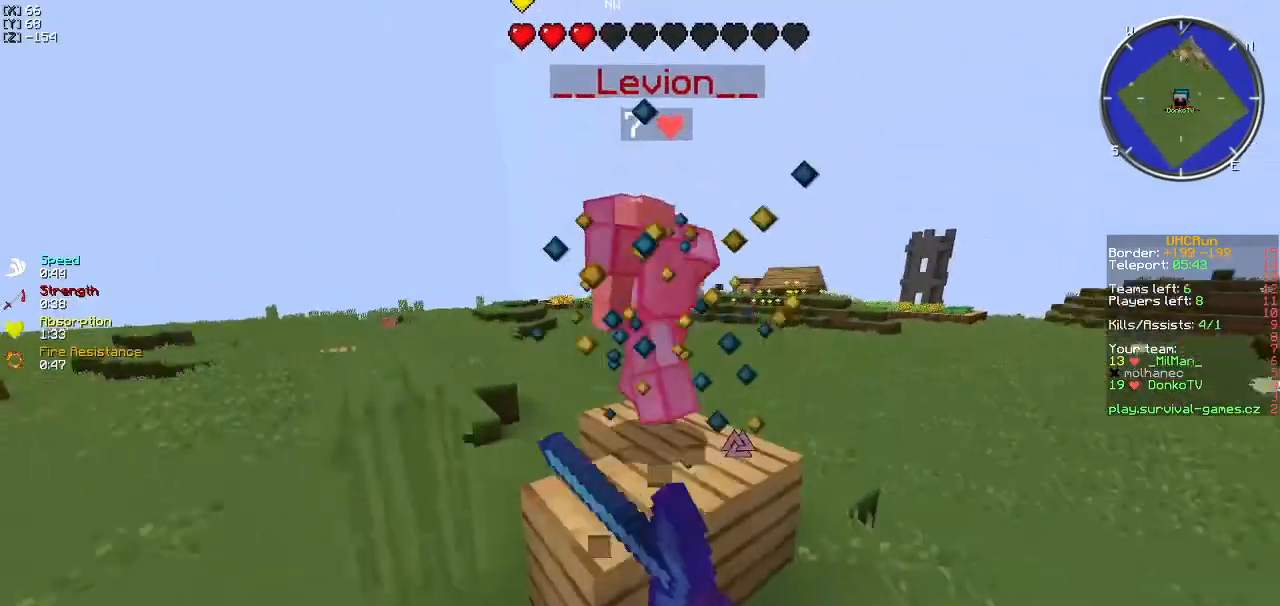
{"keys": ["w"], "events": []}
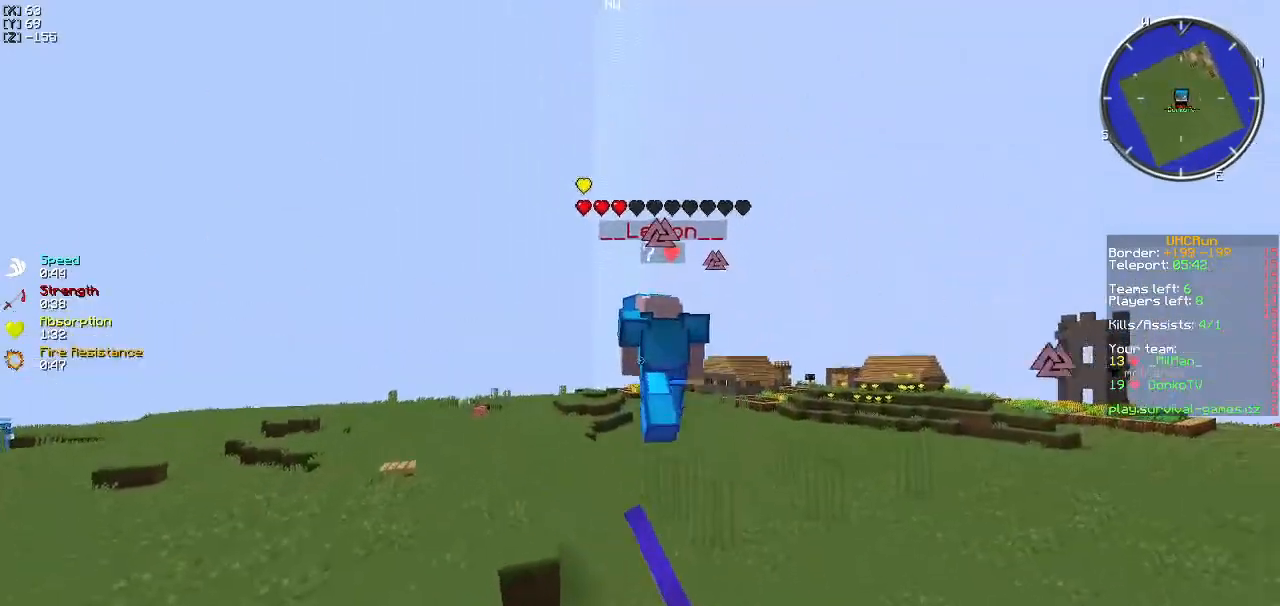
{"keys": ["w"], "events": []}
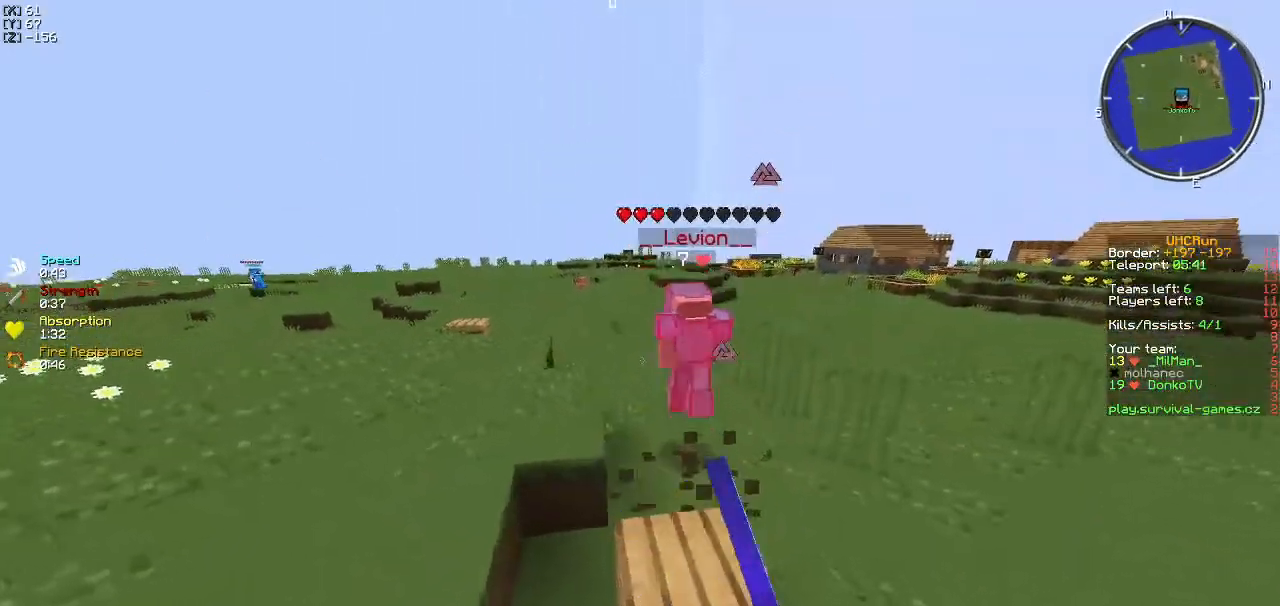
{"keys": ["w"], "events": []}
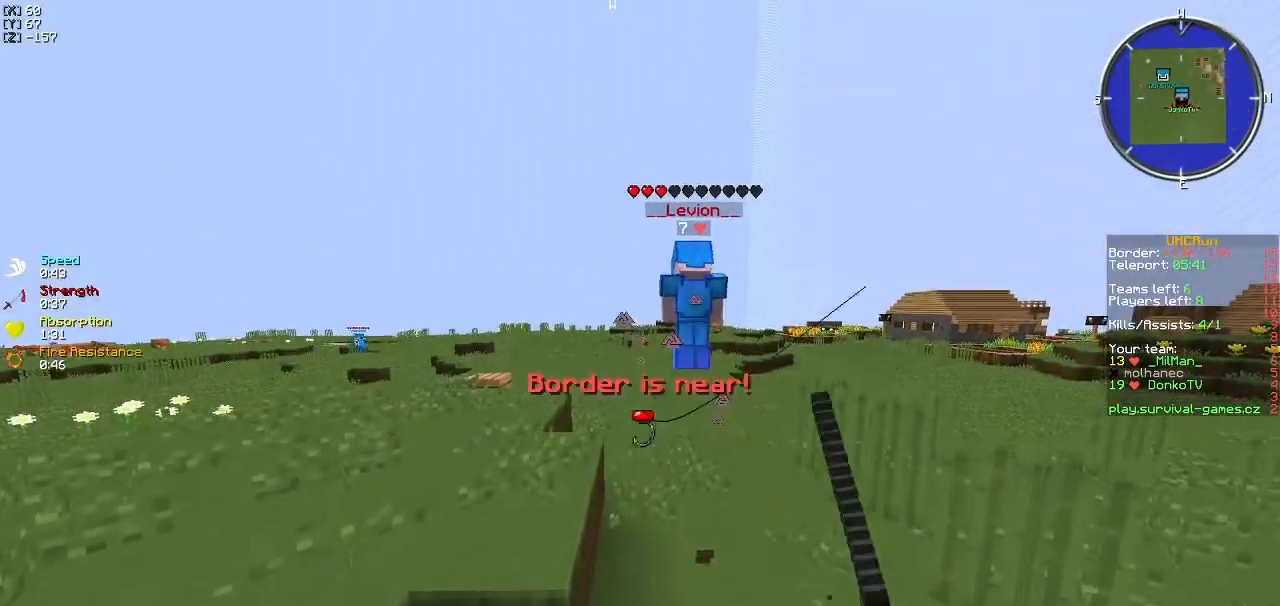
{"keys": ["w"], "events": []}
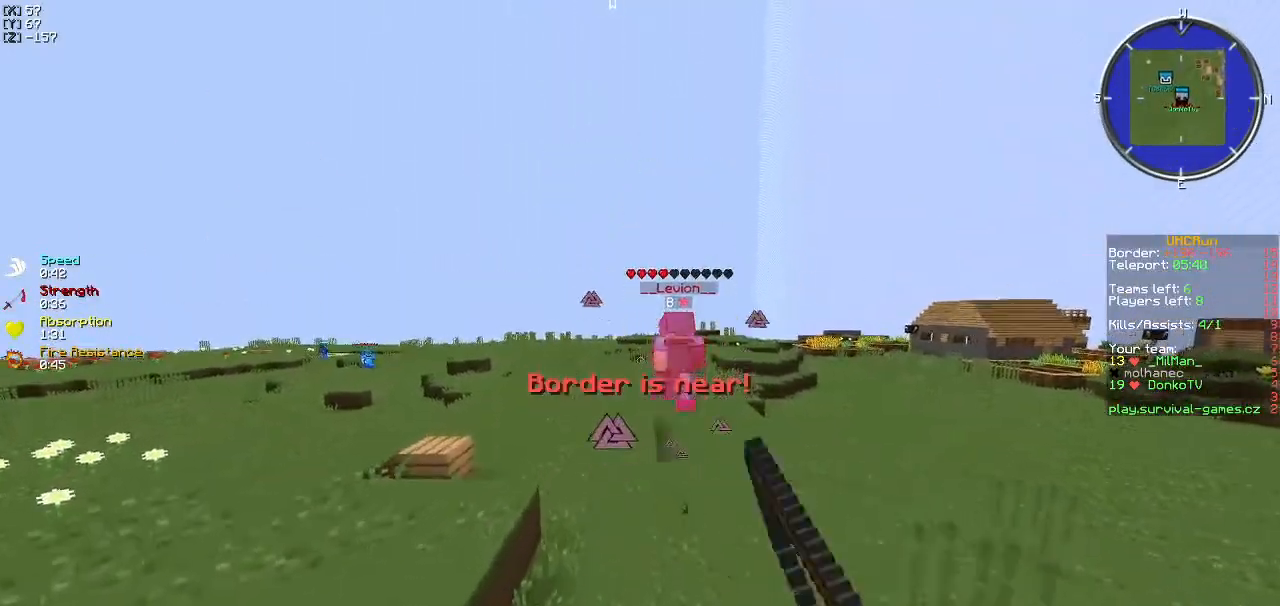
{"keys": ["w"], "events": []}
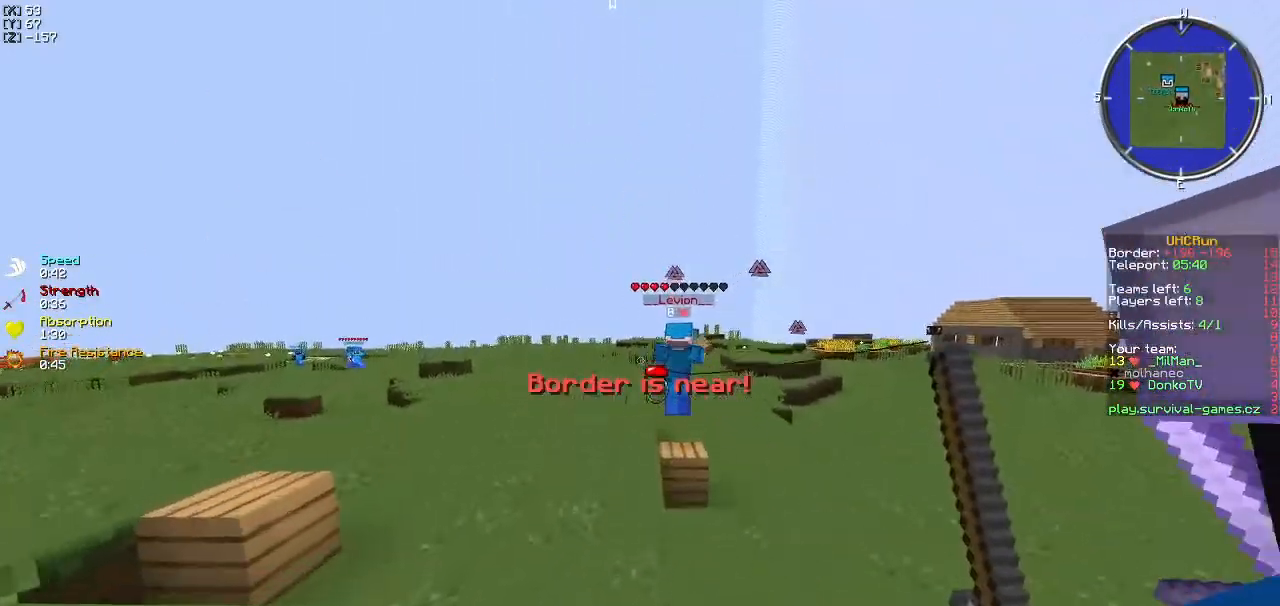
{"keys": ["w"], "events": []}
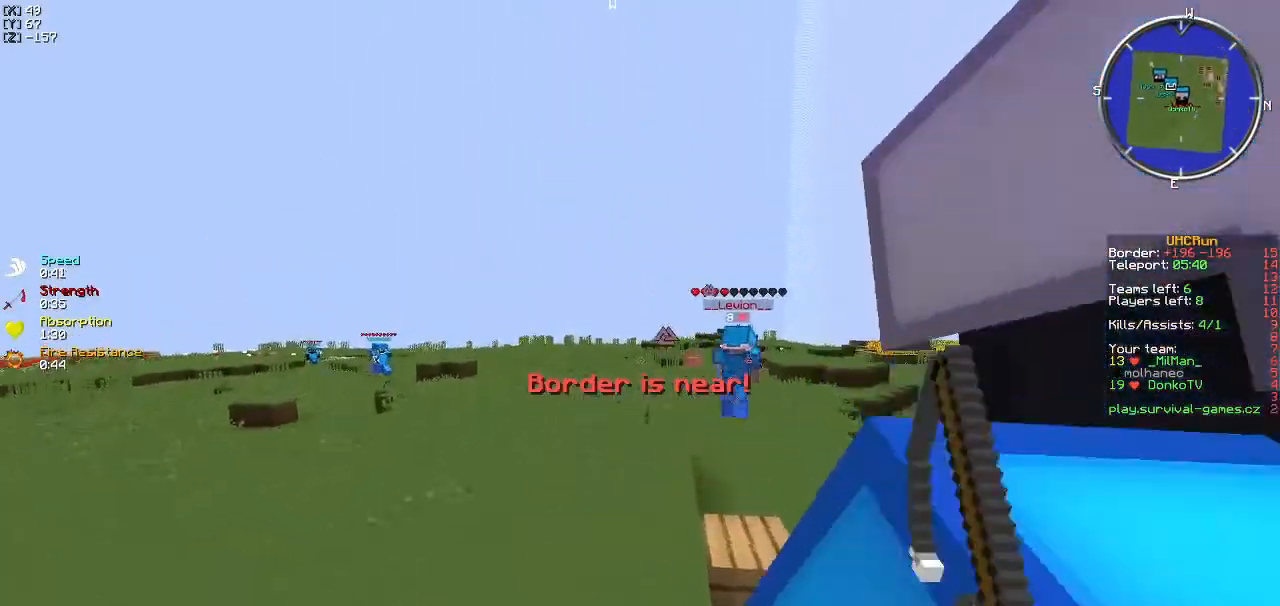
{"keys": ["a", "w"], "events": [[184, "a", "down"]]}
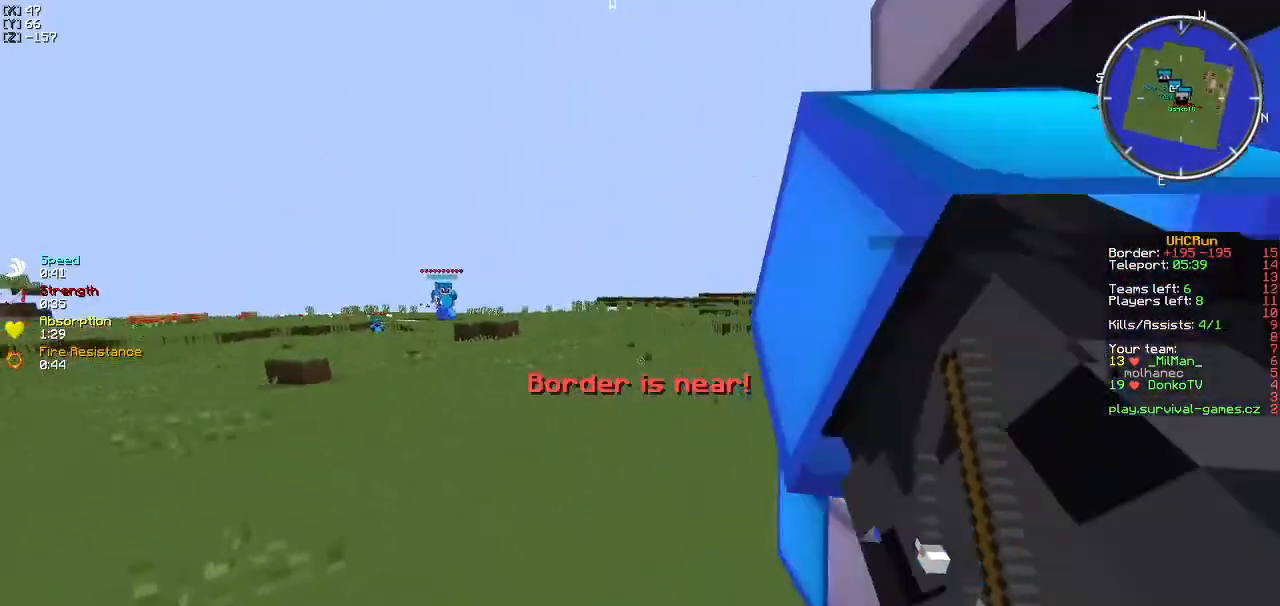
{"keys": ["a", "w"], "events": []}
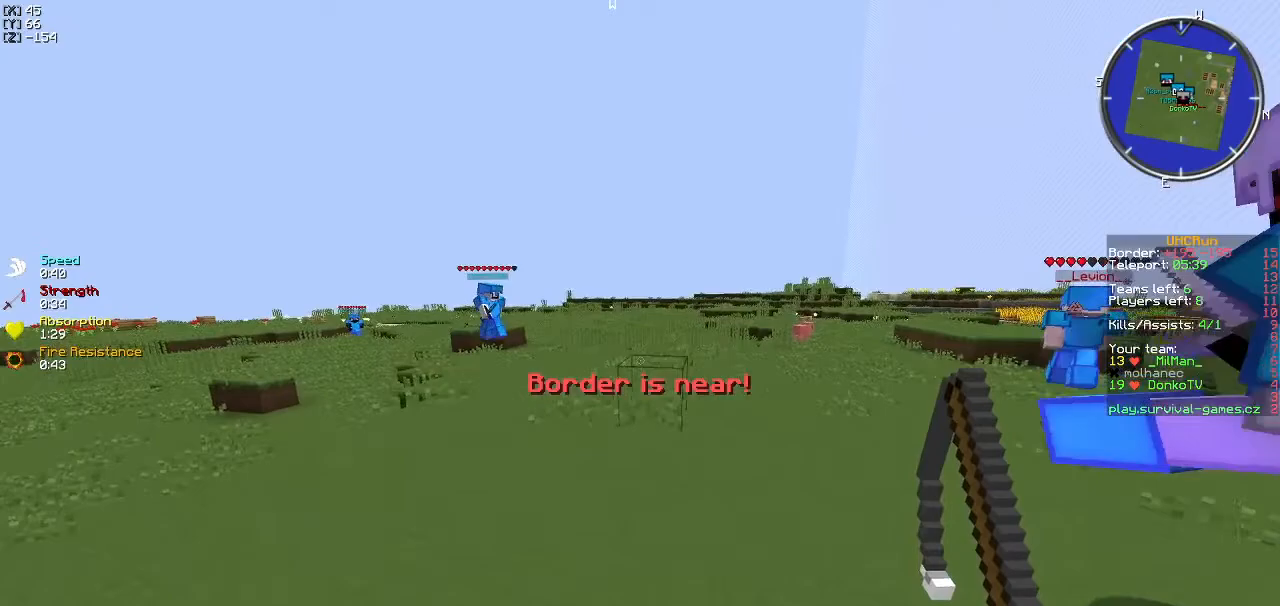
{"keys": ["w"], "events": [[16, "w", "up"], [133, "w", "down"], [250, "a", "up"]]}
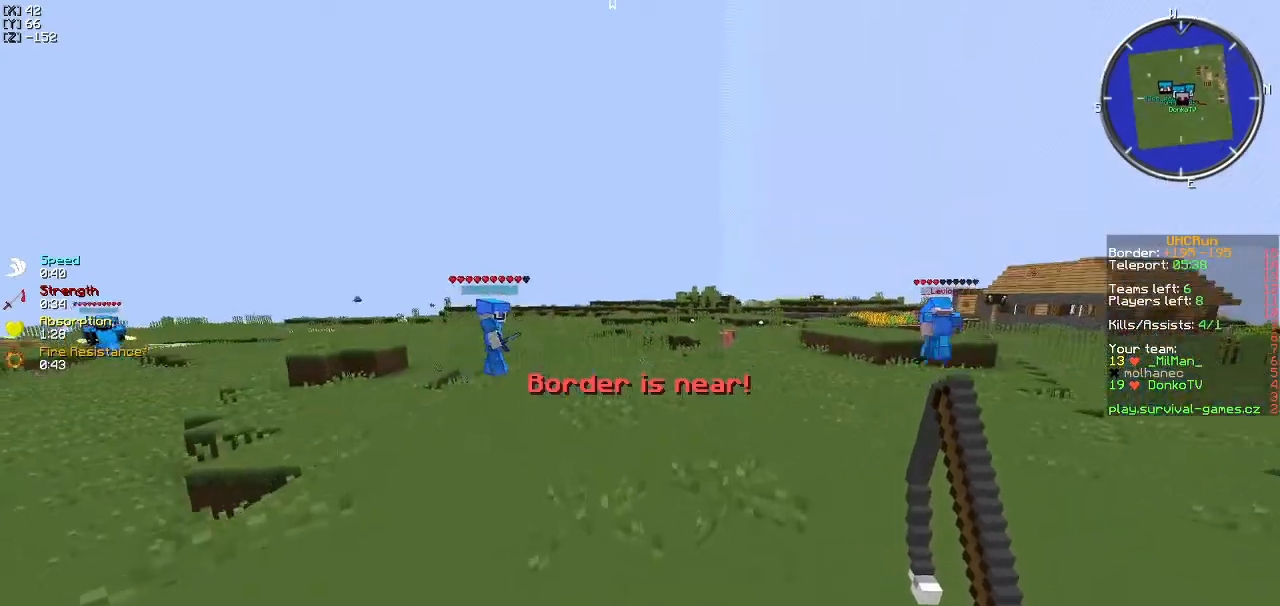
{"keys": ["d", "w"], "events": [[150, "d", "down"]]}
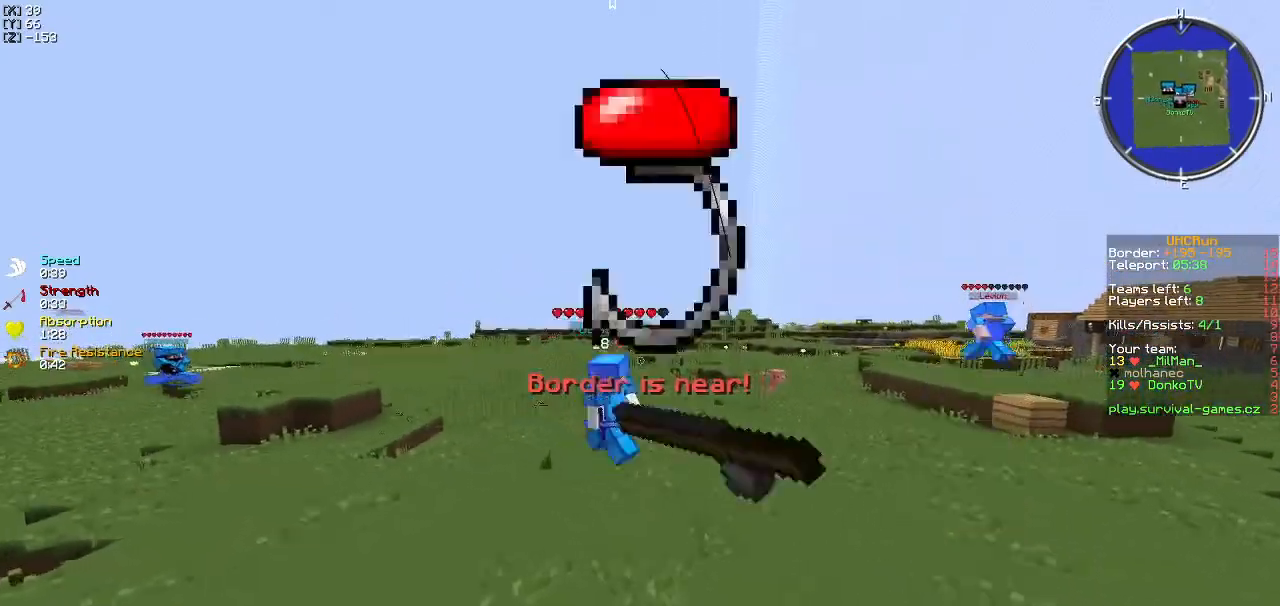
{"keys": ["s"], "events": [[16, "w", "up"], [83, "s", "down"], [217, "d", "up"]]}
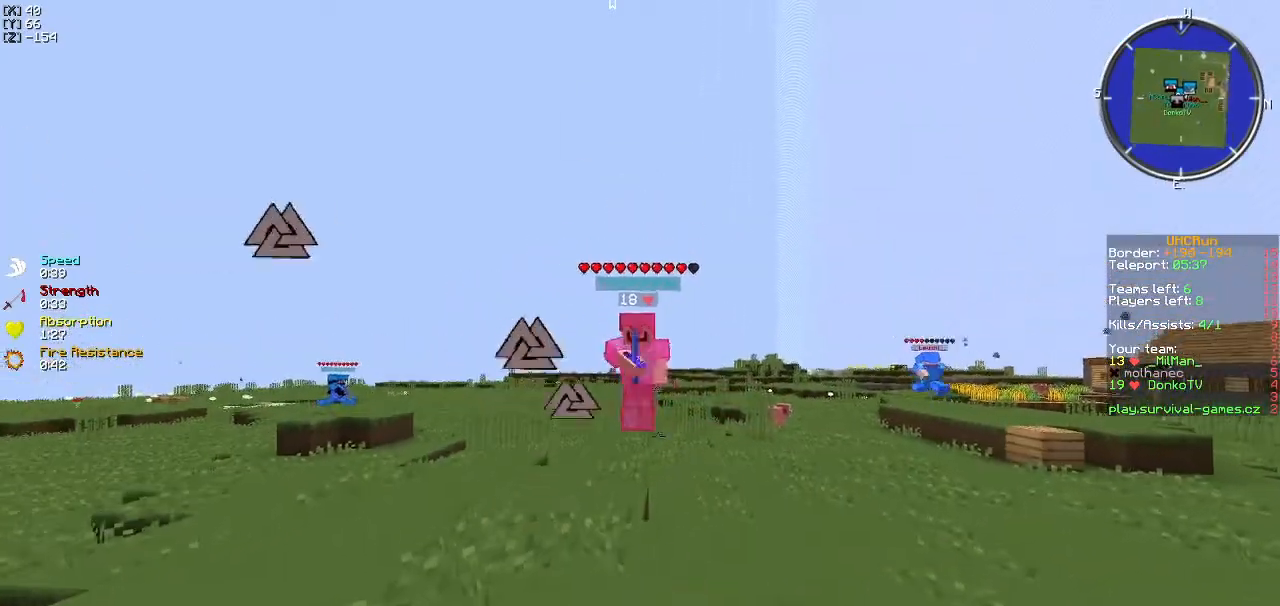
{"keys": ["d", "w"], "events": [[200, "a", "down"], [301, "a", "up"], [351, "d", "down"], [434, "s", "up"], [501, "w", "down"]]}